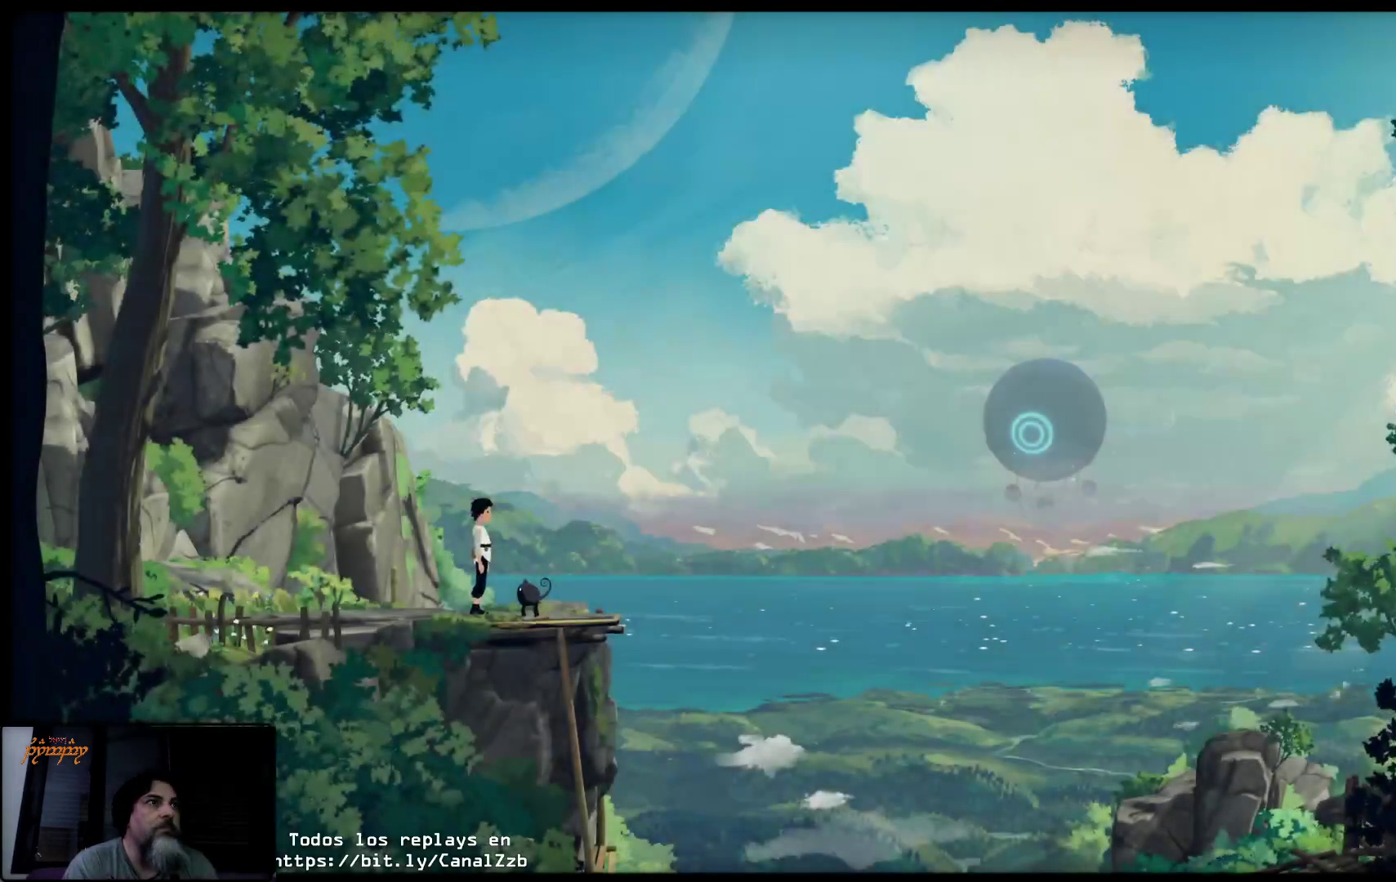
Gameplay with a controller (Xbox layout); each line is a JSON object with the inputs held at the frame after it. "events" lists button and stick changes between this image and that frame as [ms after this image, input, new state], when the widget could be followed in between.
{"buttons": [], "left_stick": "right", "right_stick": "center", "events": [[267, "left_stick", "right"]]}
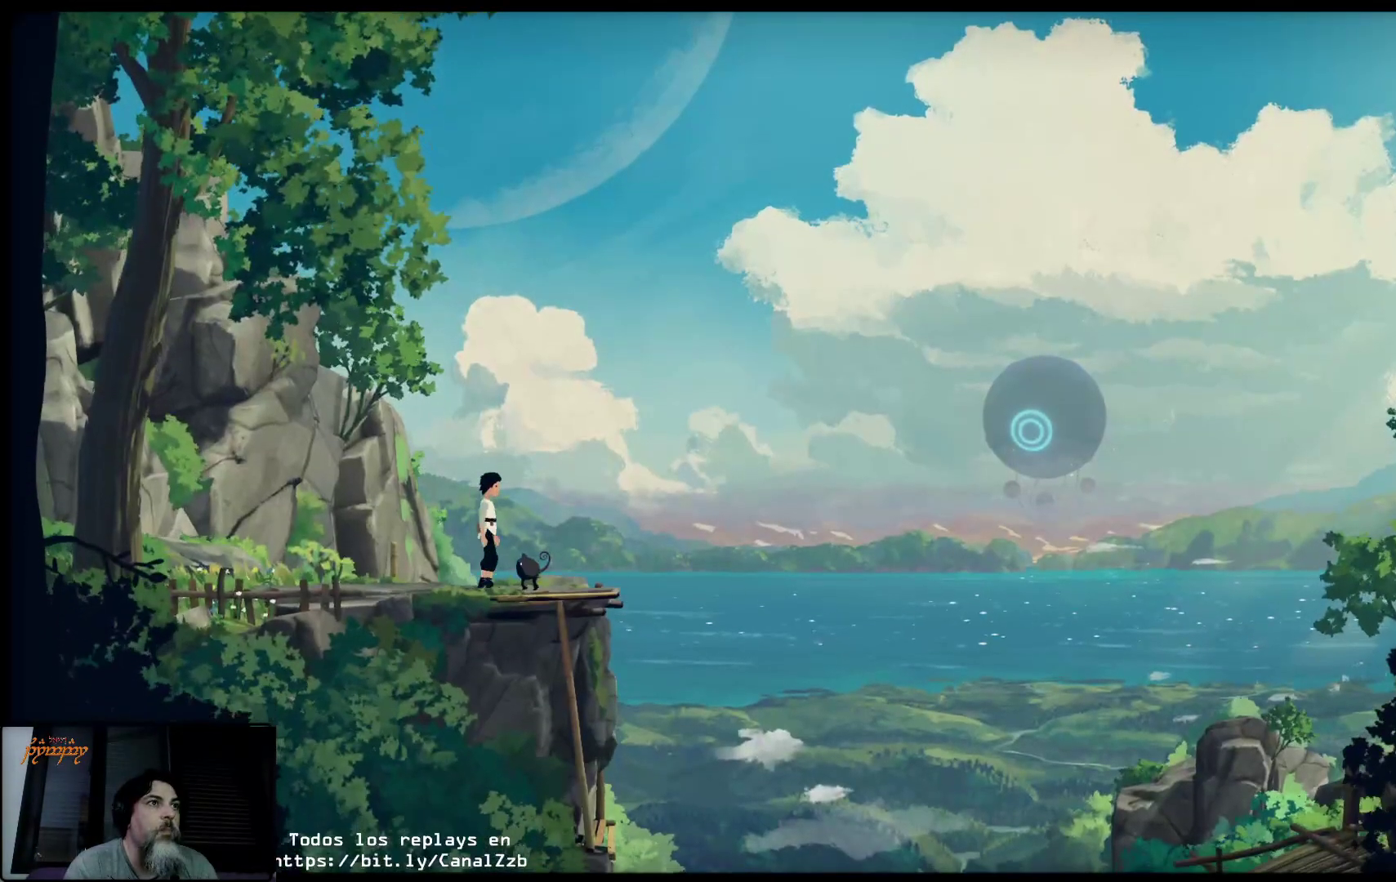
{"buttons": [], "left_stick": "center", "right_stick": "center", "events": [[217, "left_stick", "center"]]}
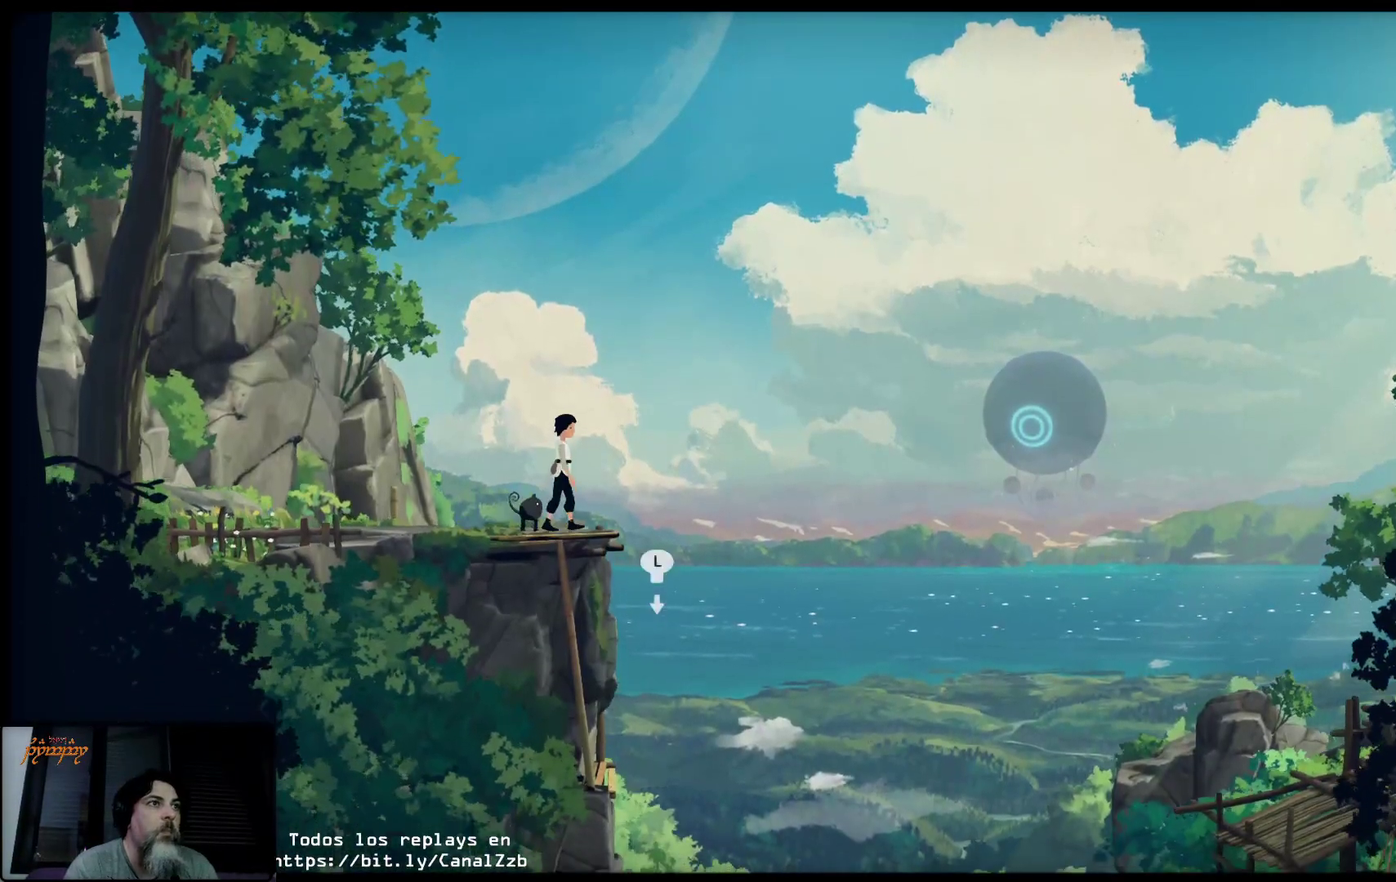
{"buttons": [], "left_stick": "center", "right_stick": "center", "events": []}
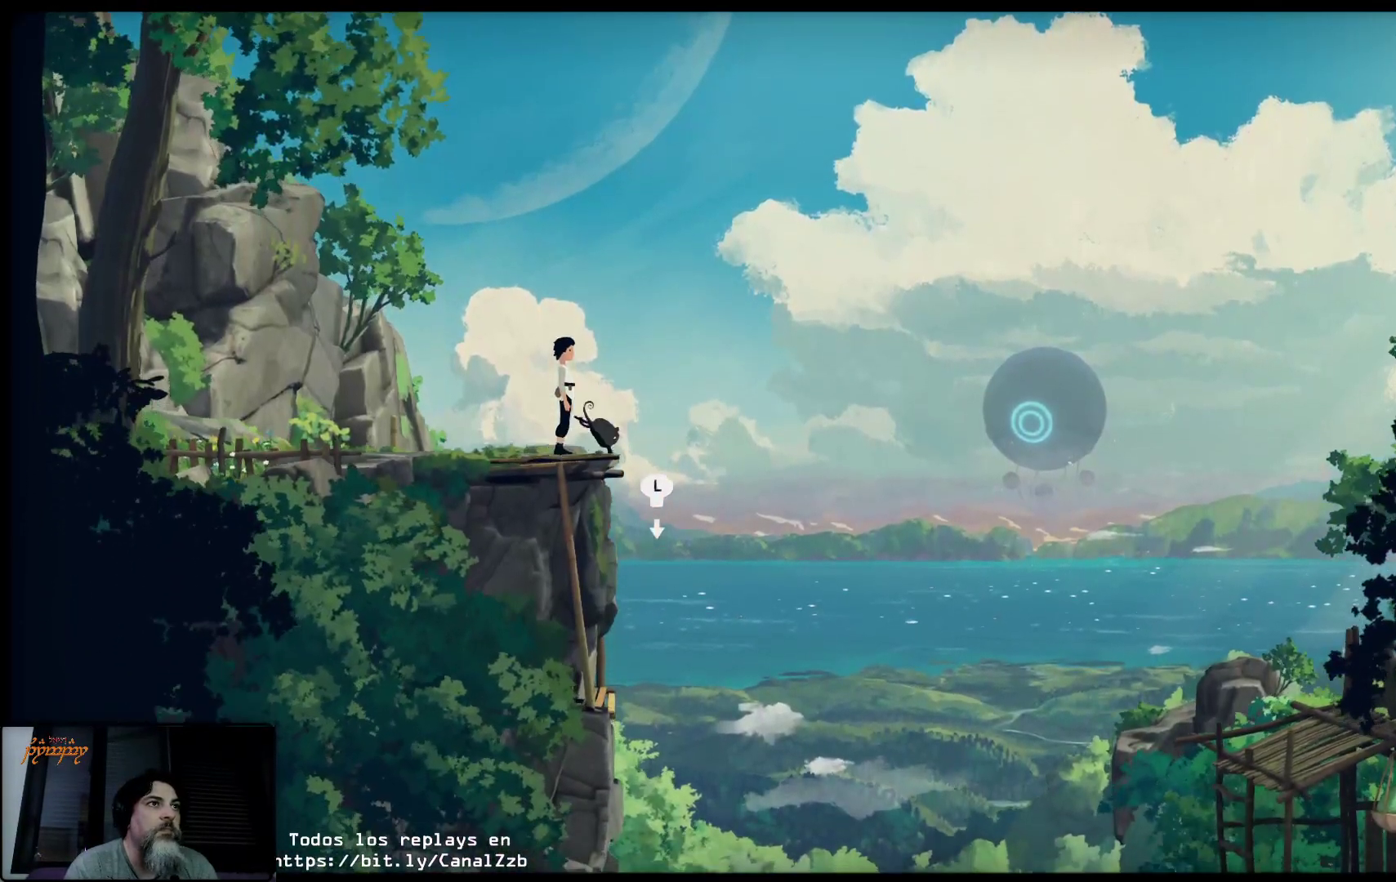
{"buttons": [], "left_stick": "center", "right_stick": "center", "events": []}
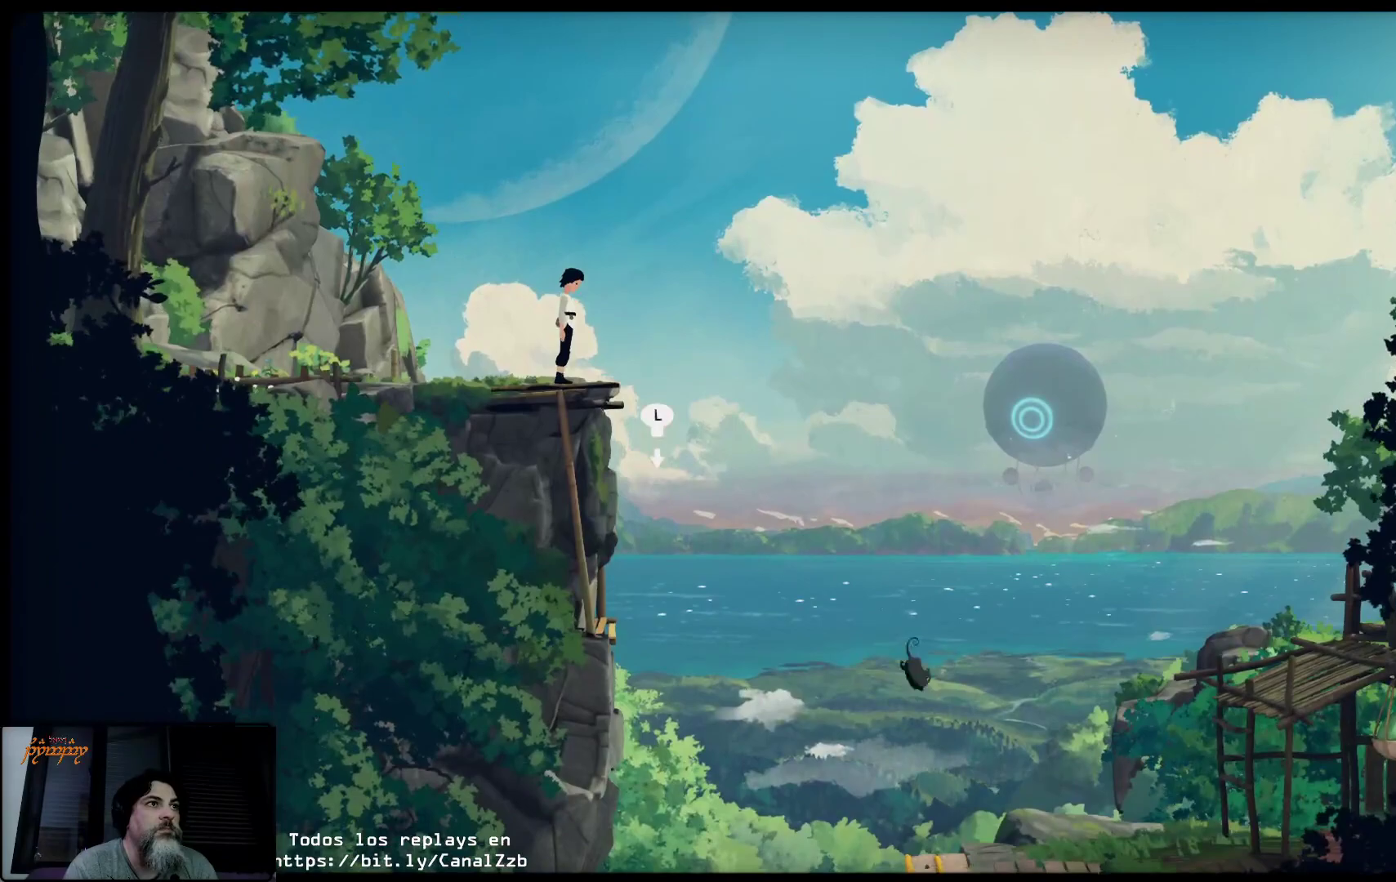
{"buttons": [], "left_stick": "down", "right_stick": "center", "events": [[50, "left_stick", "down"]]}
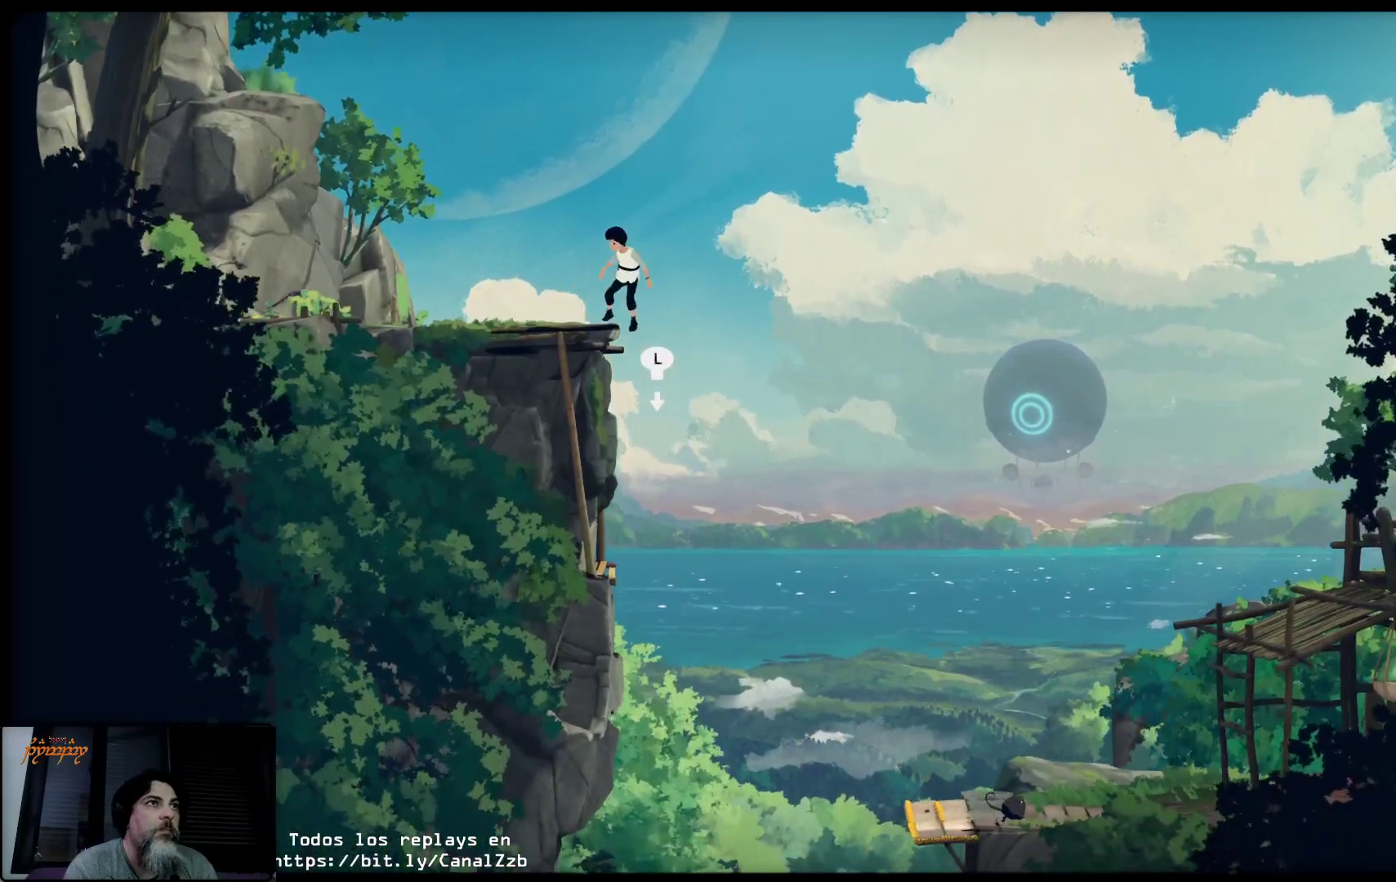
{"buttons": [], "left_stick": "down", "right_stick": "center", "events": []}
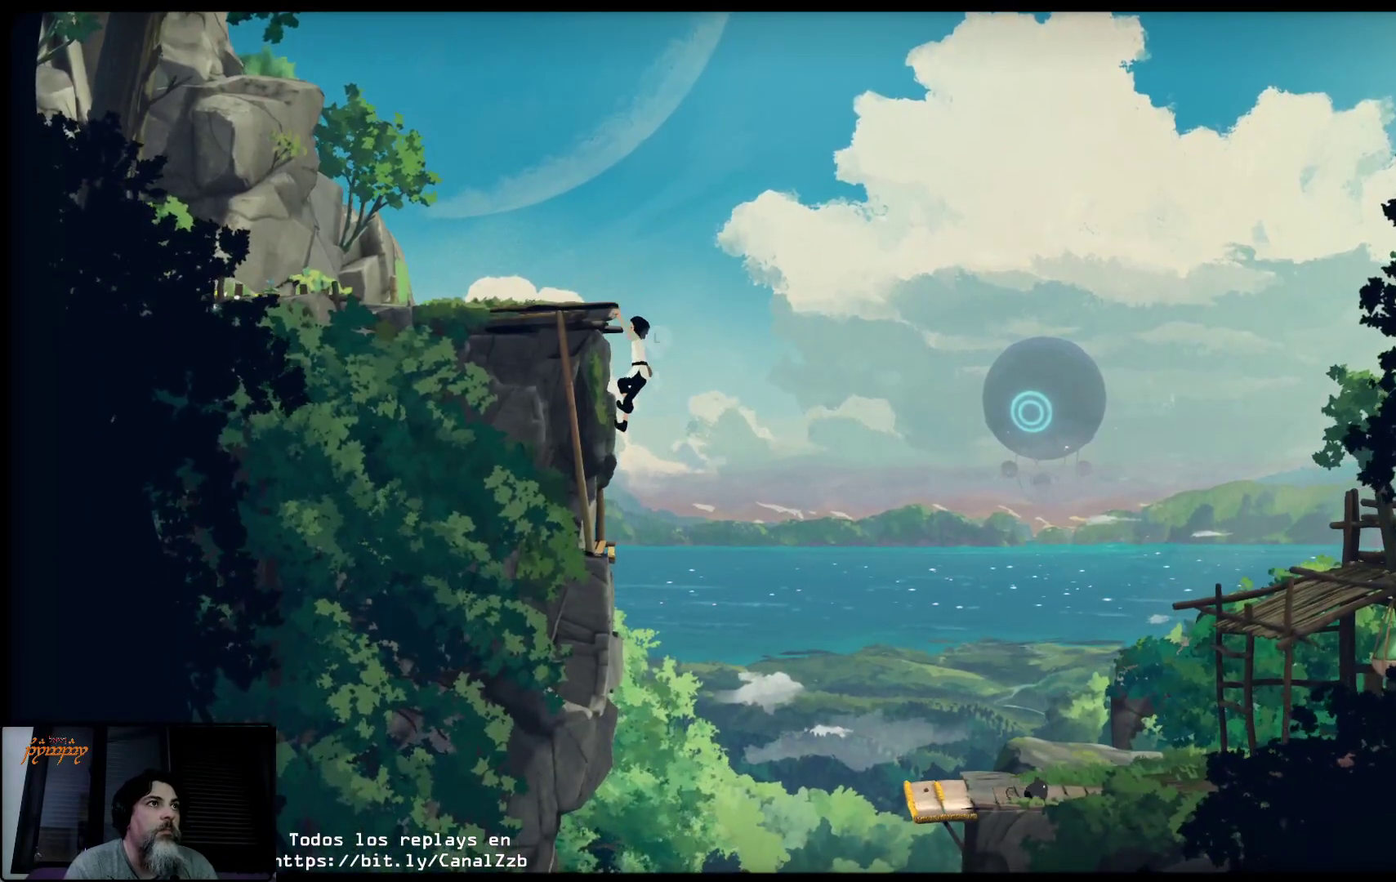
{"buttons": [], "left_stick": "down", "right_stick": "center", "events": []}
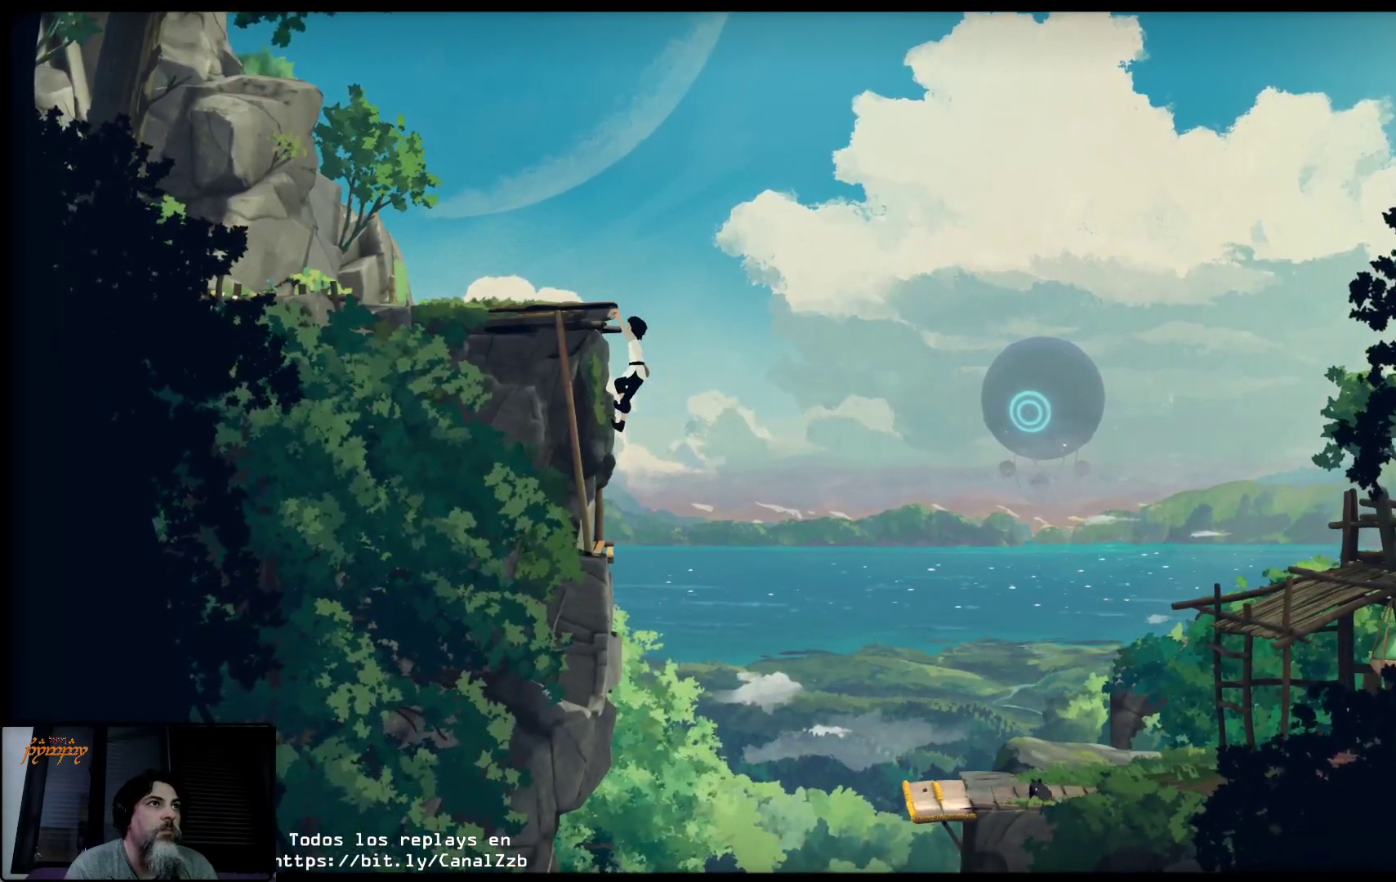
{"buttons": [], "left_stick": "center", "right_stick": "center", "events": [[167, "left_stick", "center"]]}
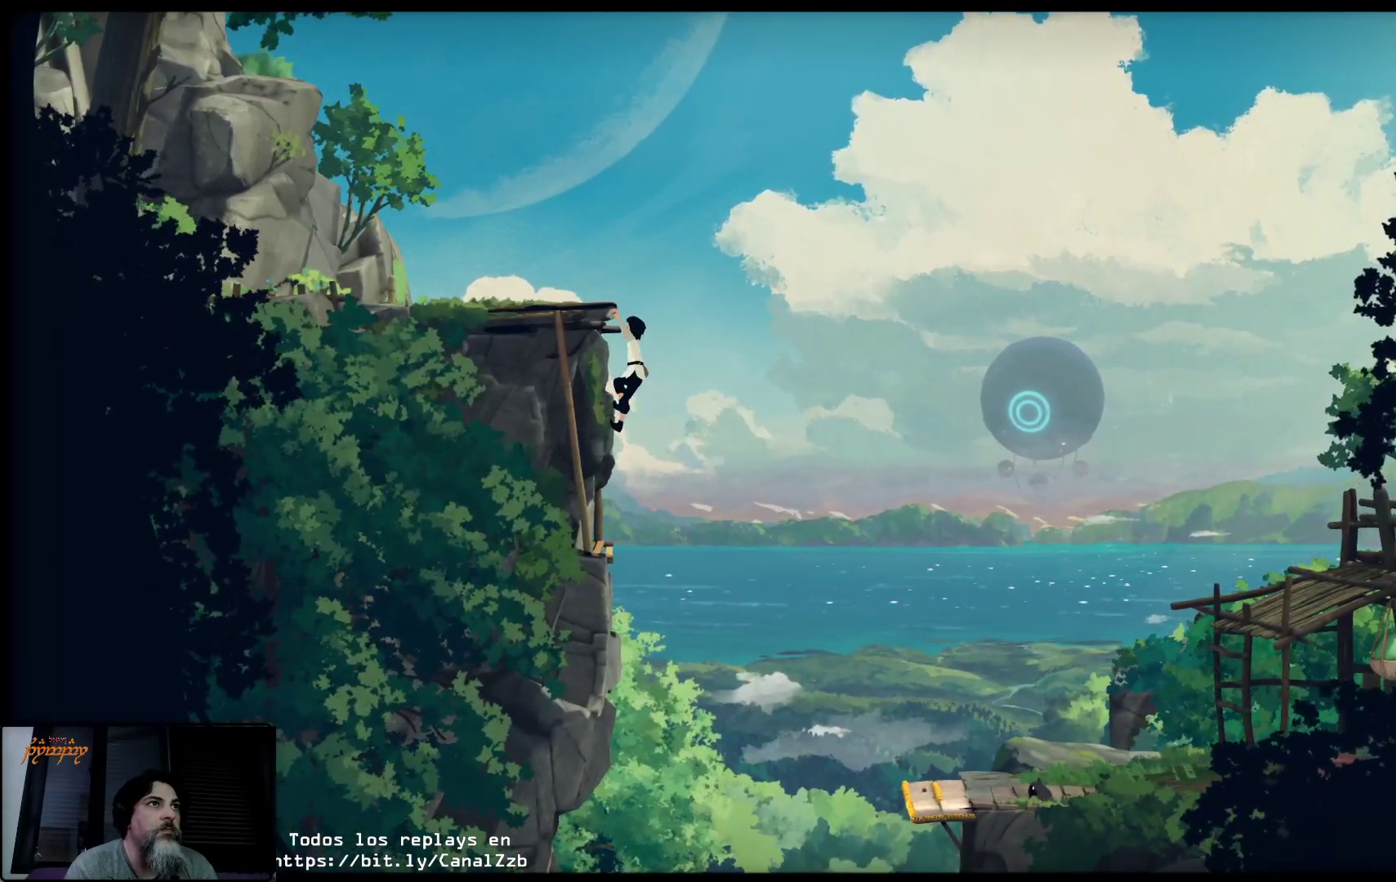
{"buttons": [], "left_stick": "down", "right_stick": "center", "events": [[183, "left_stick", "down"]]}
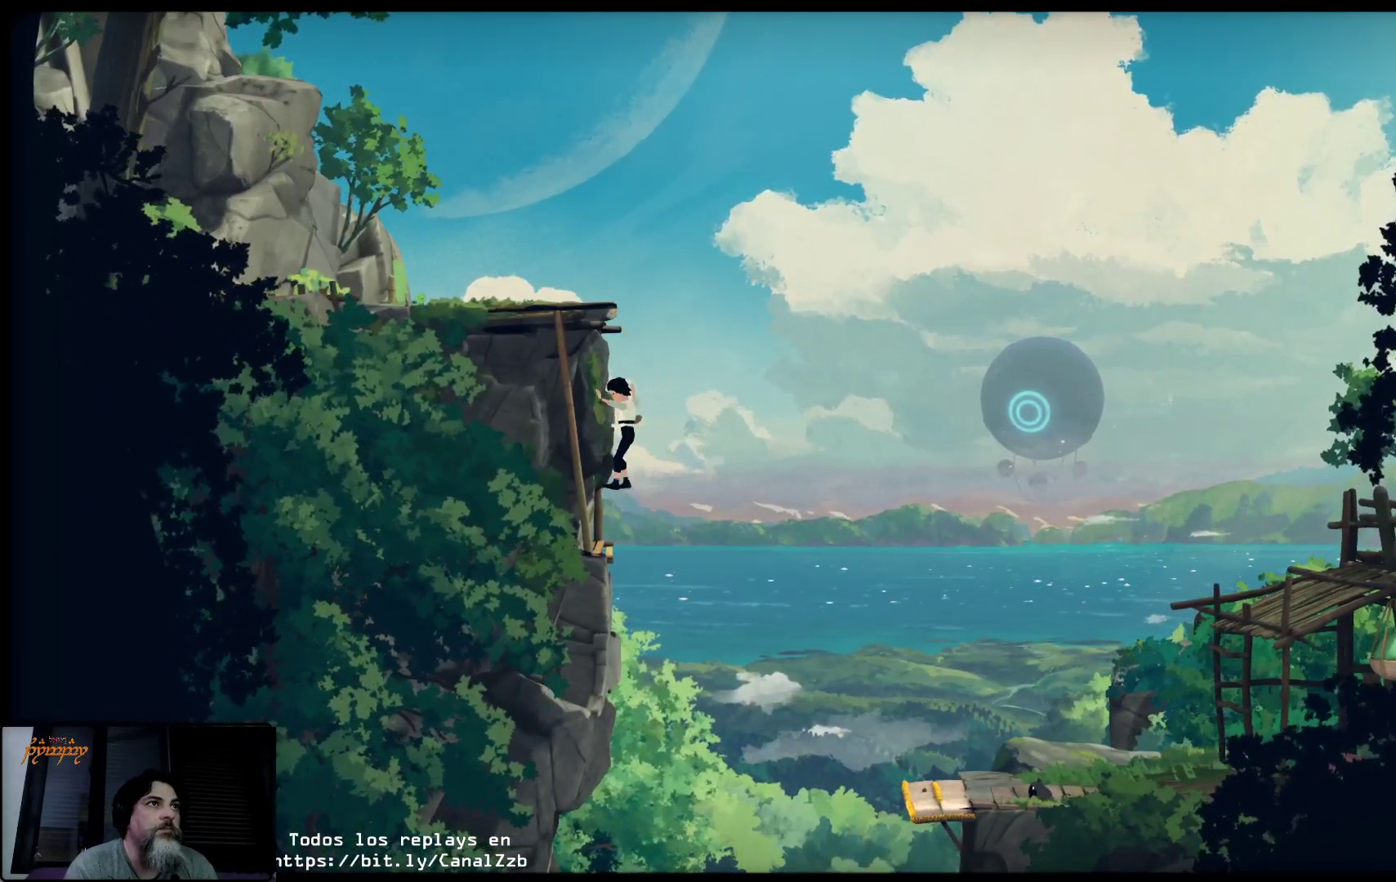
{"buttons": [], "left_stick": "down", "right_stick": "center", "events": []}
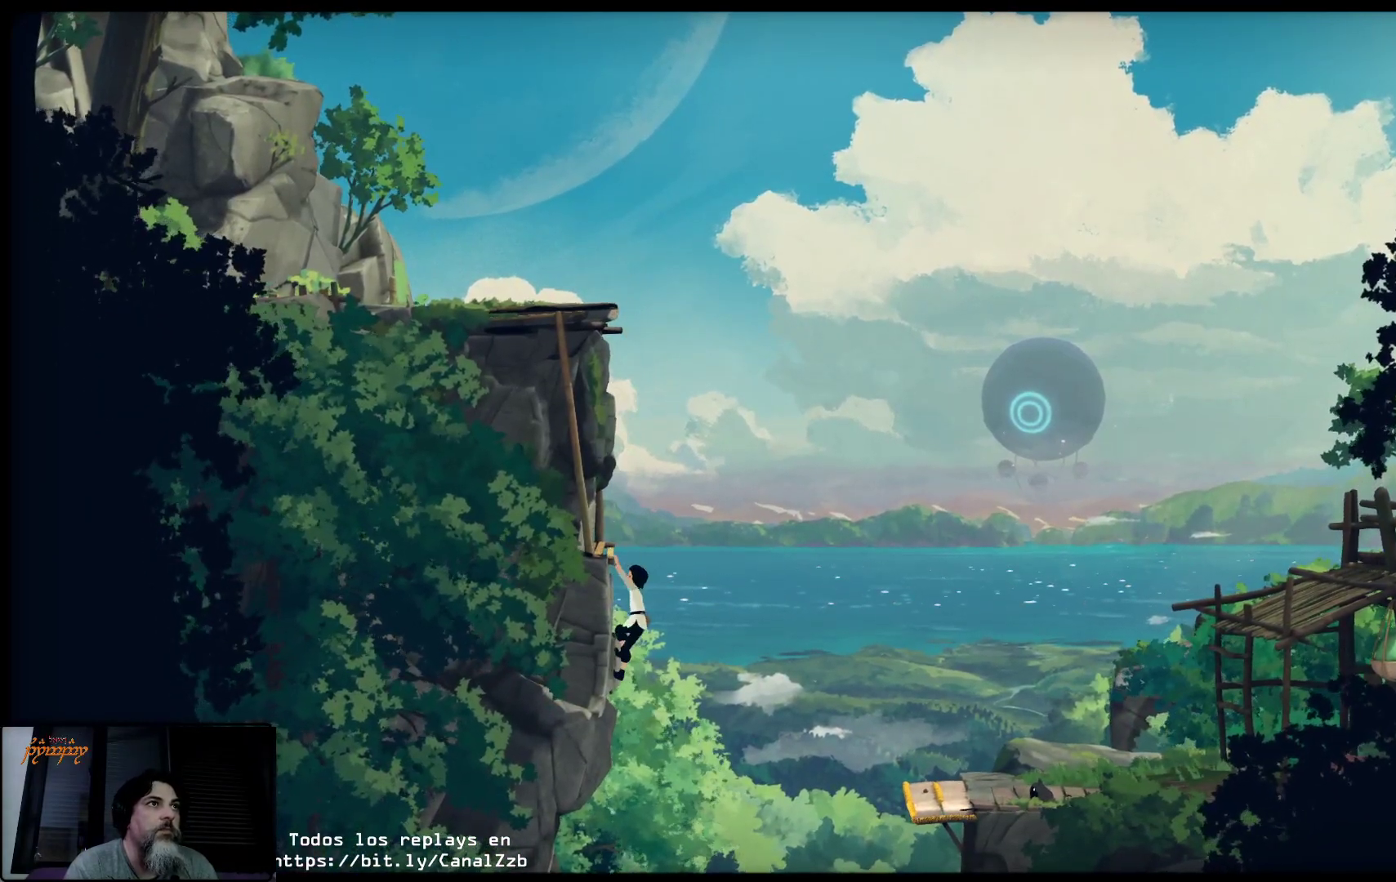
{"buttons": [], "left_stick": "center", "right_stick": "center", "events": [[317, "left_stick", "center"]]}
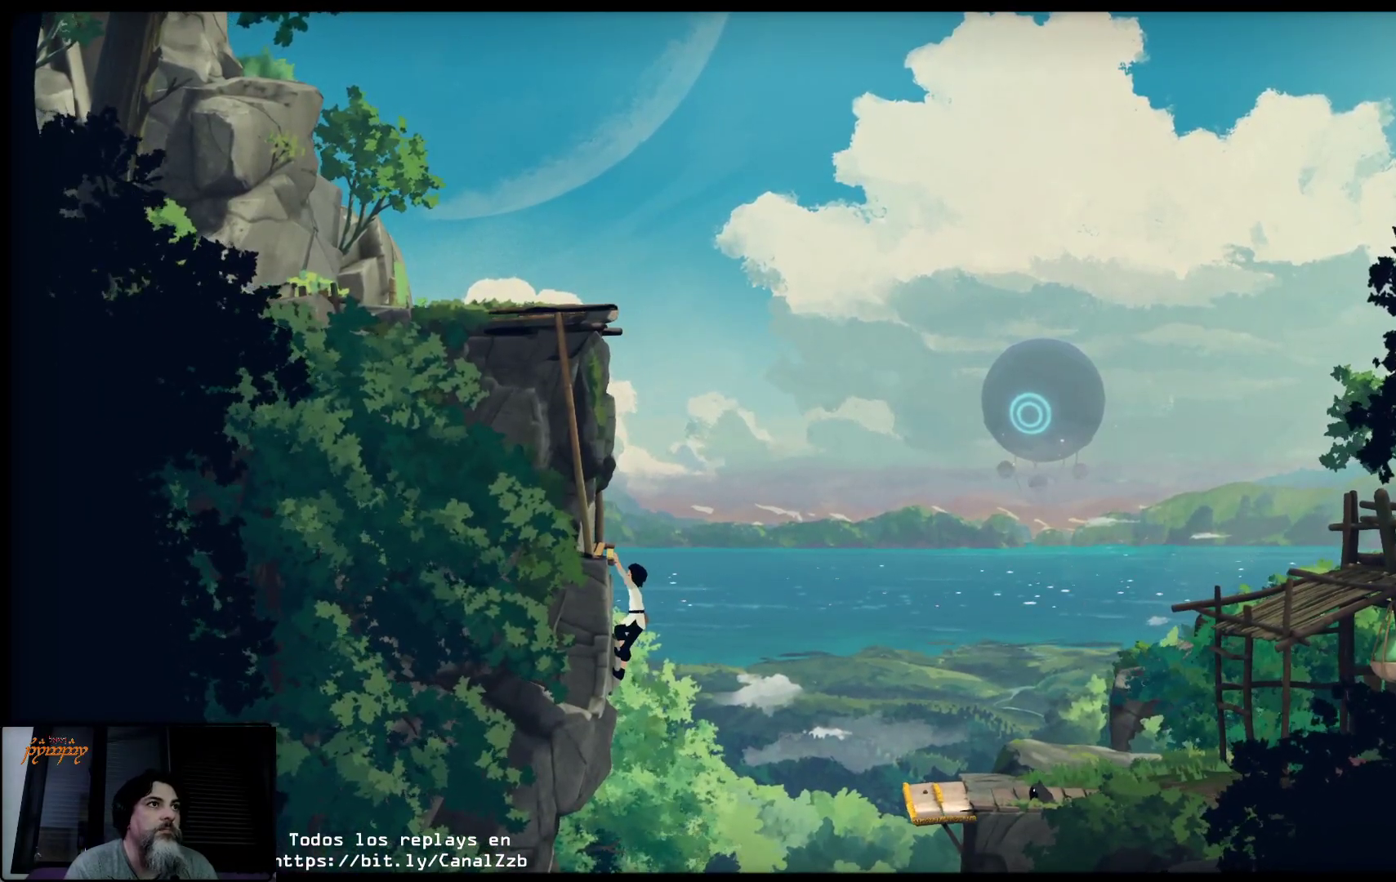
{"buttons": ["A"], "left_stick": "right", "right_stick": "center", "events": [[150, "left_stick", "right"], [217, "A", "down"]]}
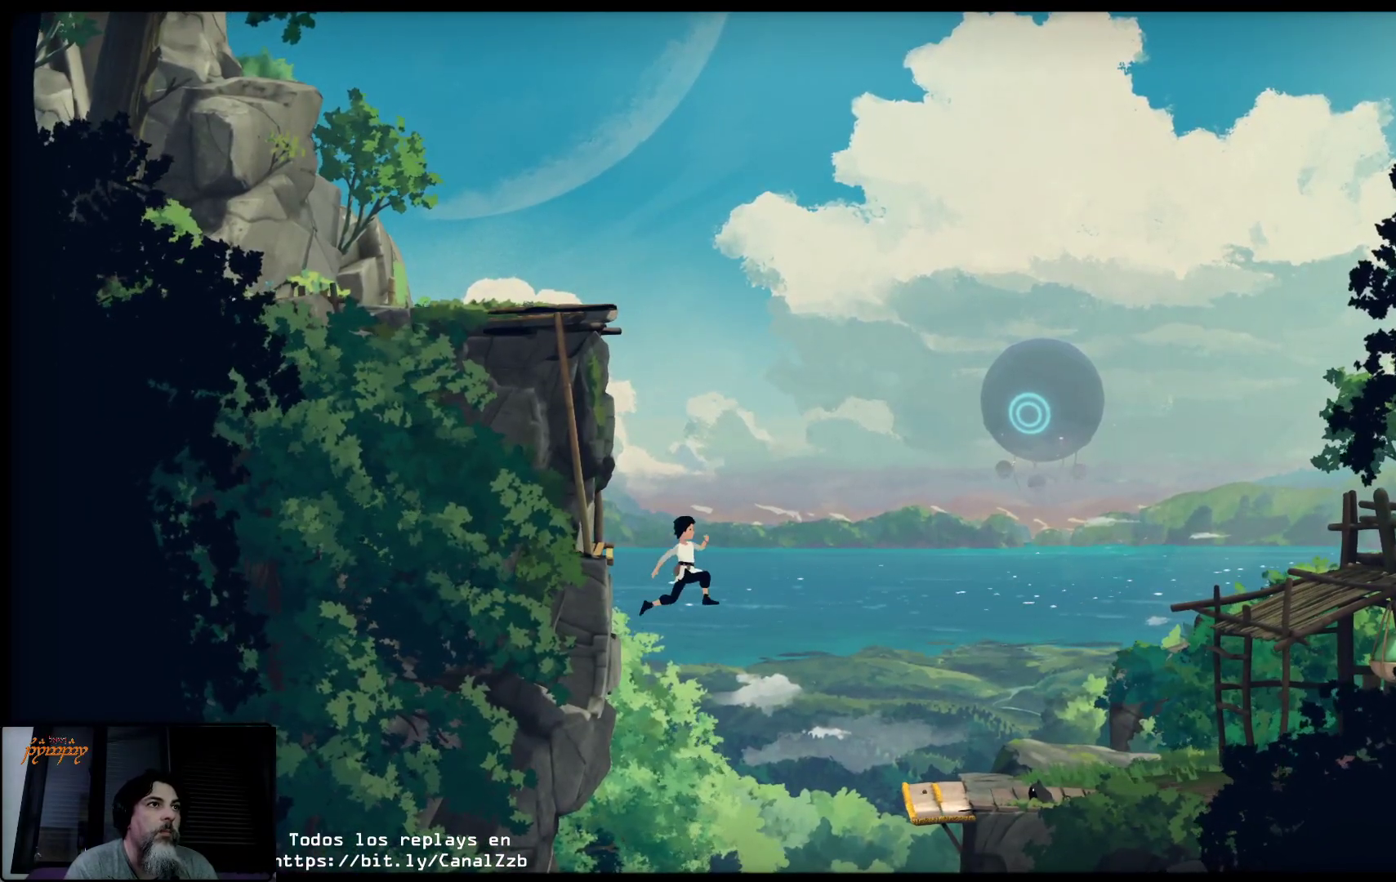
{"buttons": ["A"], "left_stick": "right", "right_stick": "center", "events": []}
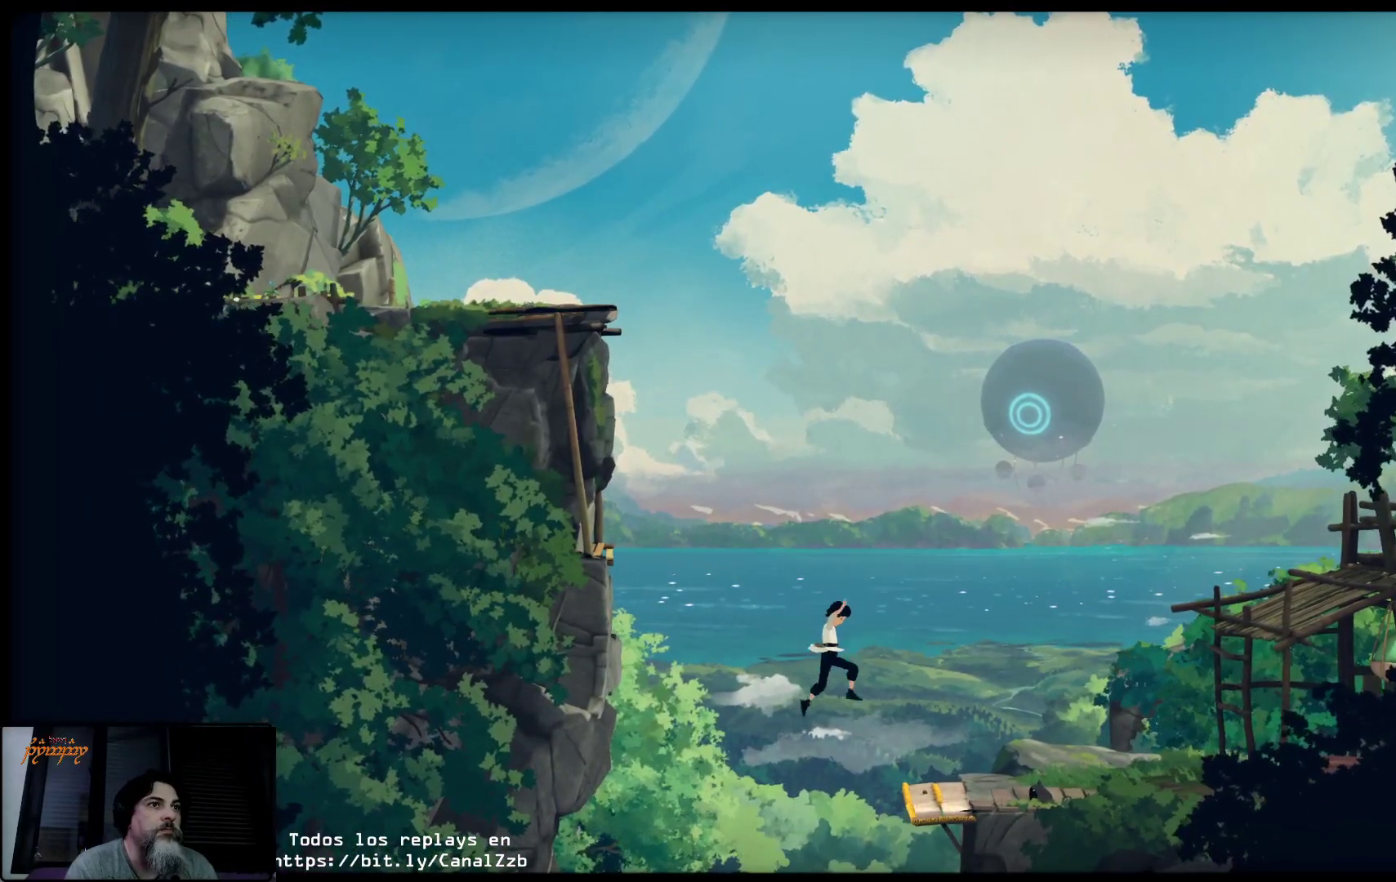
{"buttons": [], "left_stick": "right", "right_stick": "center", "events": [[83, "A", "up"]]}
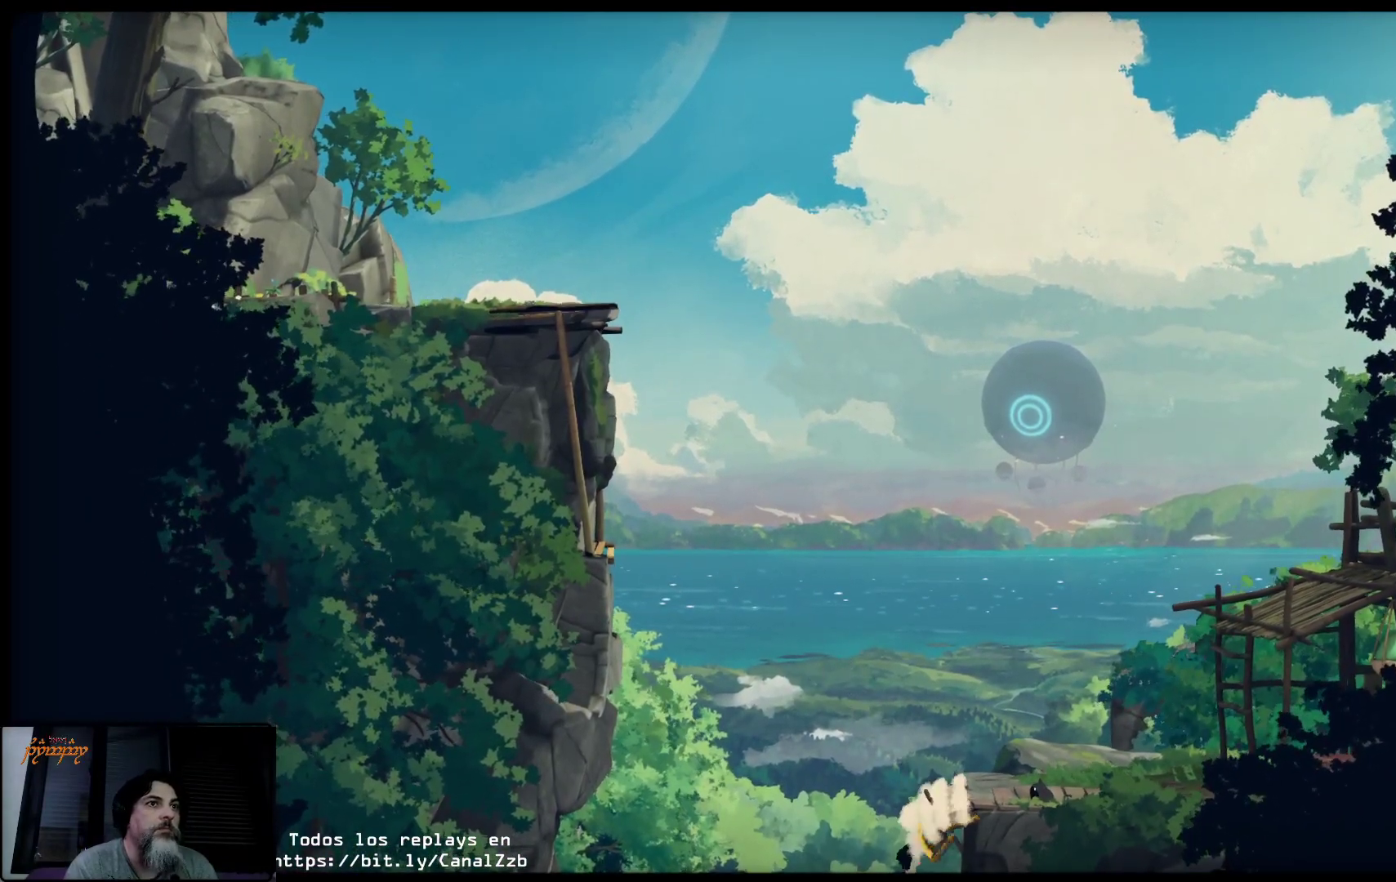
{"buttons": [], "left_stick": "up-right", "right_stick": "center", "events": [[67, "left_stick", "up-right"]]}
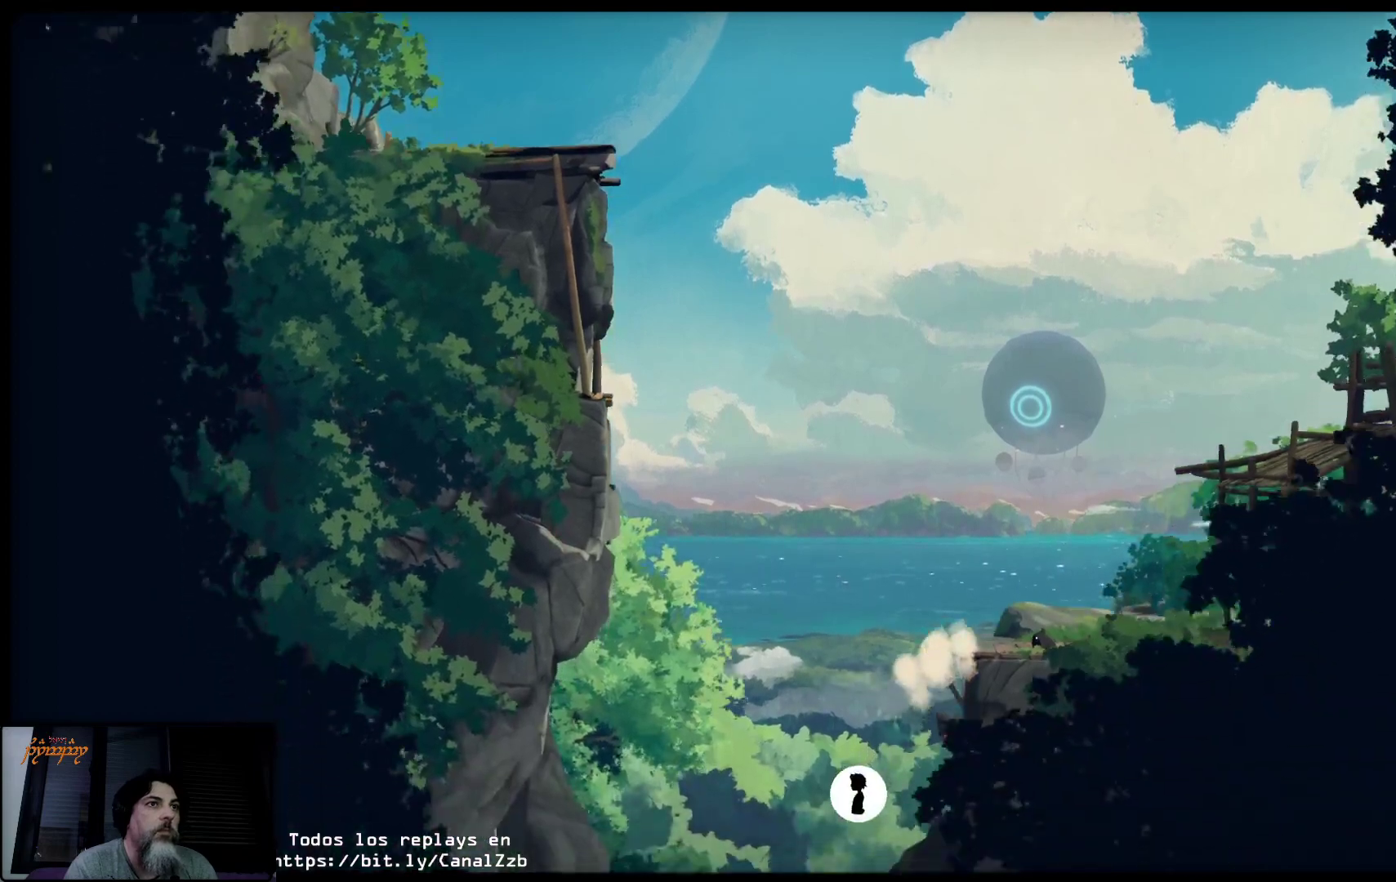
{"buttons": ["A"], "left_stick": "up-right", "right_stick": "center", "events": [[67, "A", "down"], [183, "A", "up"], [267, "A", "down"], [400, "A", "up"], [433, "A", "down"]]}
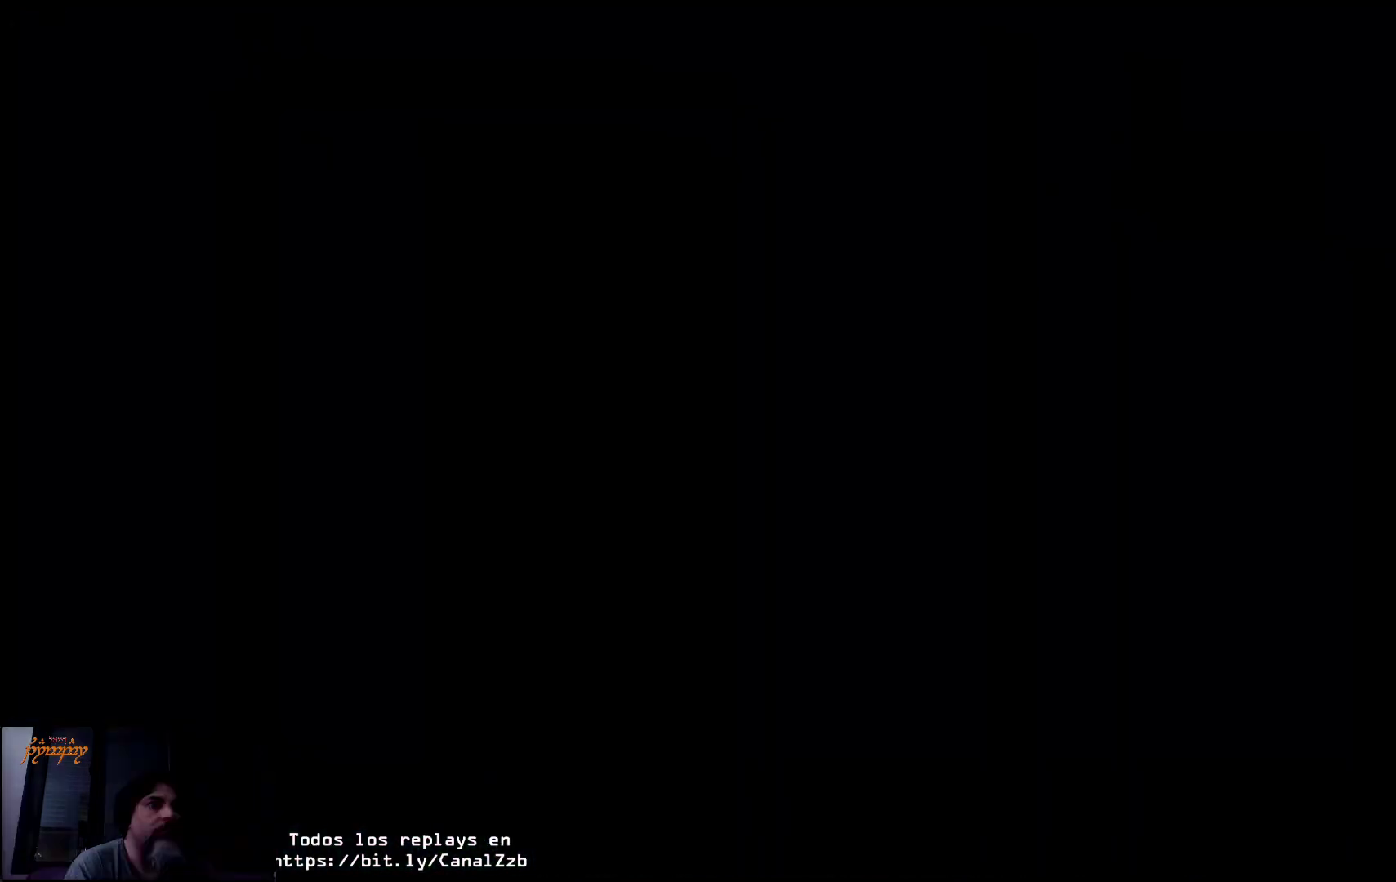
{"buttons": [], "left_stick": "center", "right_stick": "center", "events": [[67, "A", "up"], [133, "A", "down"], [200, "A", "up"], [267, "left_stick", "center"]]}